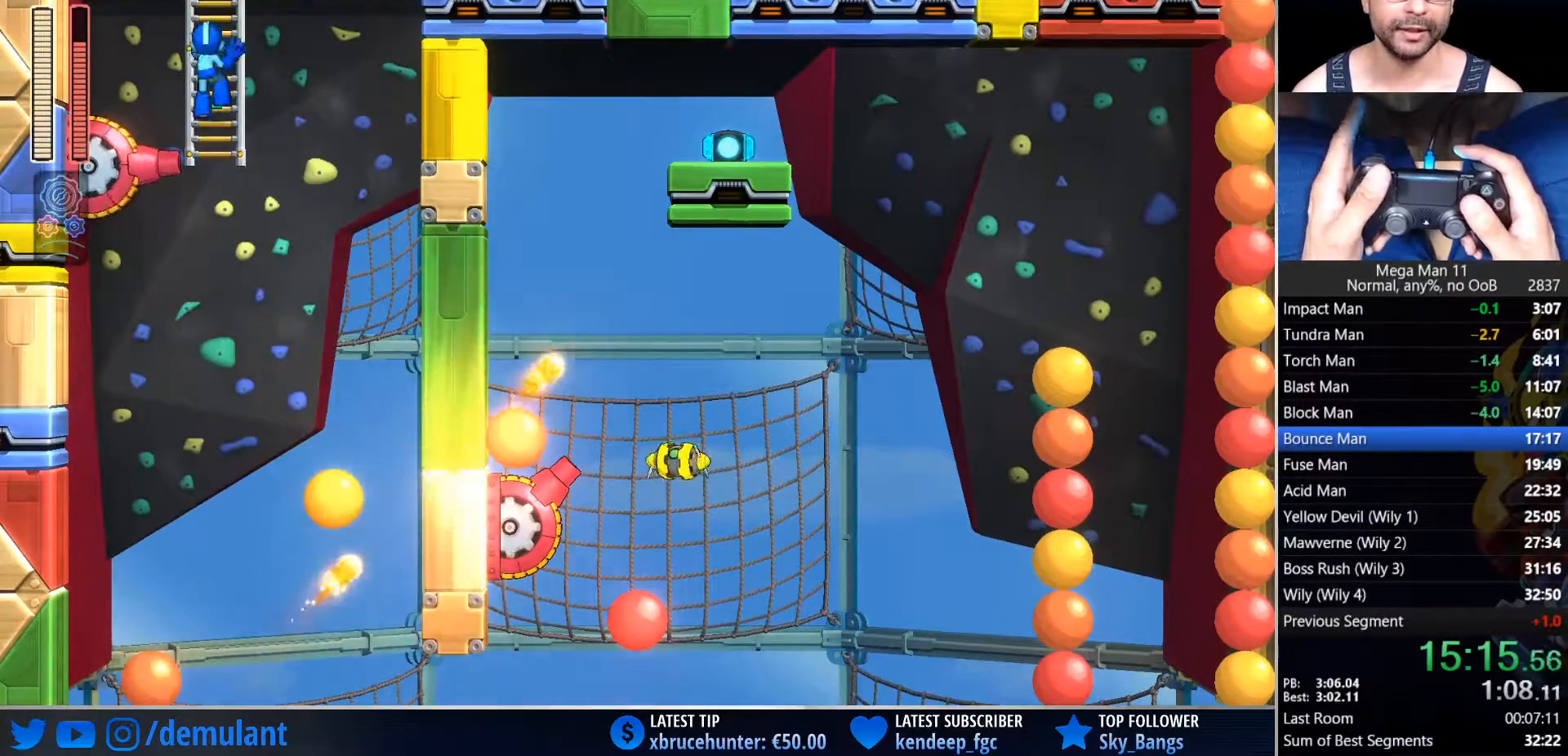
Gameplay with a controller (PlayStation layout); each line is a JSON object with the inputs held at the frame after it. "events" lists button and stick changes between this image and that frame as [ms after this image, input, new state], when the widget could be followed in between.
{"buttons": ["CROSS"], "left_stick": "center", "right_stick": "center", "events": [[117, "DPAD_UP", "up"], [133, "L2", "up"], [250, "CROSS", "down"], [300, "CROSS", "up"], [367, "CROSS", "down"]]}
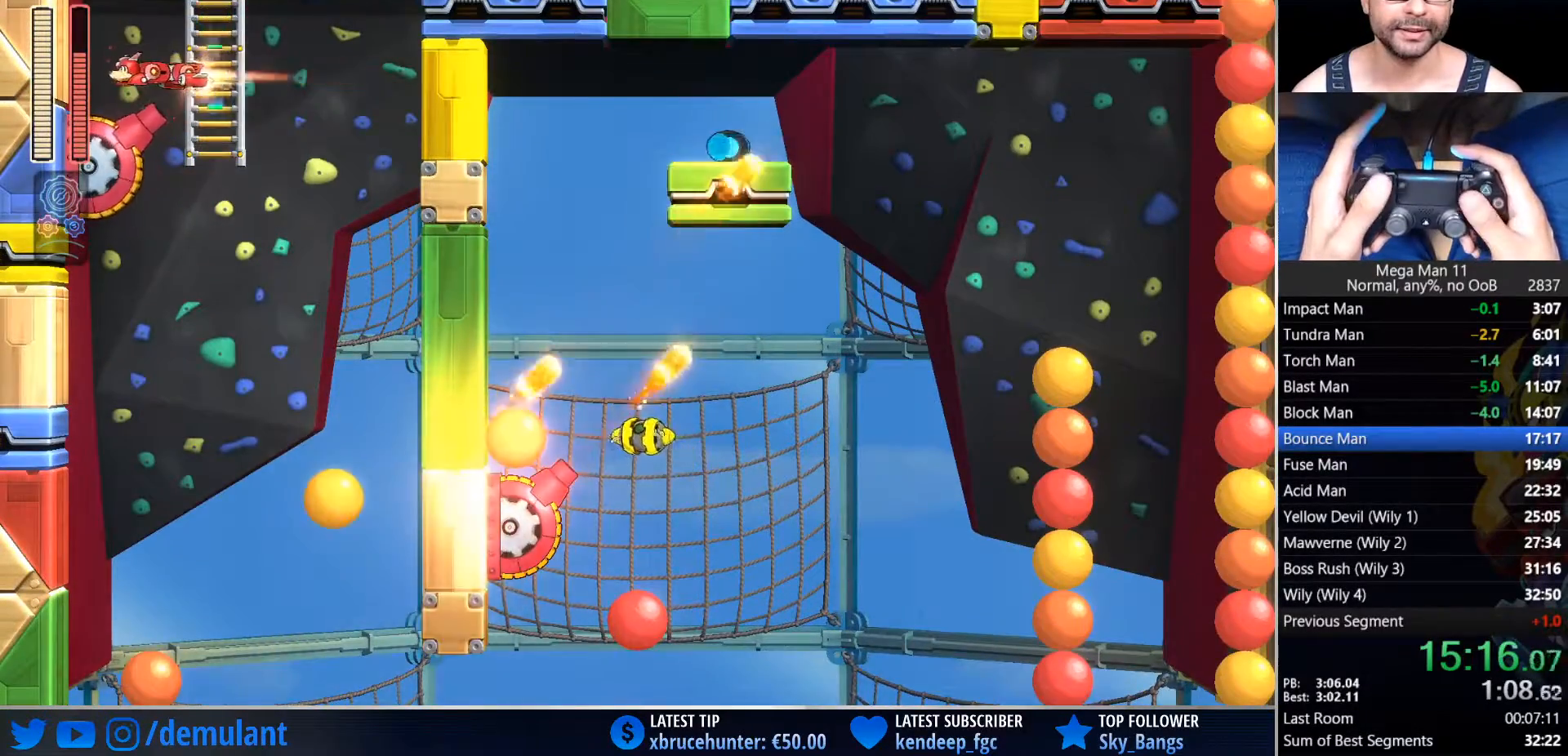
{"buttons": ["DPAD_UP", "DPAD_RIGHT"], "left_stick": "center", "right_stick": "down", "events": [[17, "DPAD_UP", "down"], [33, "DPAD_RIGHT", "down"], [117, "CROSS", "up"], [150, "right_stick", "down"]]}
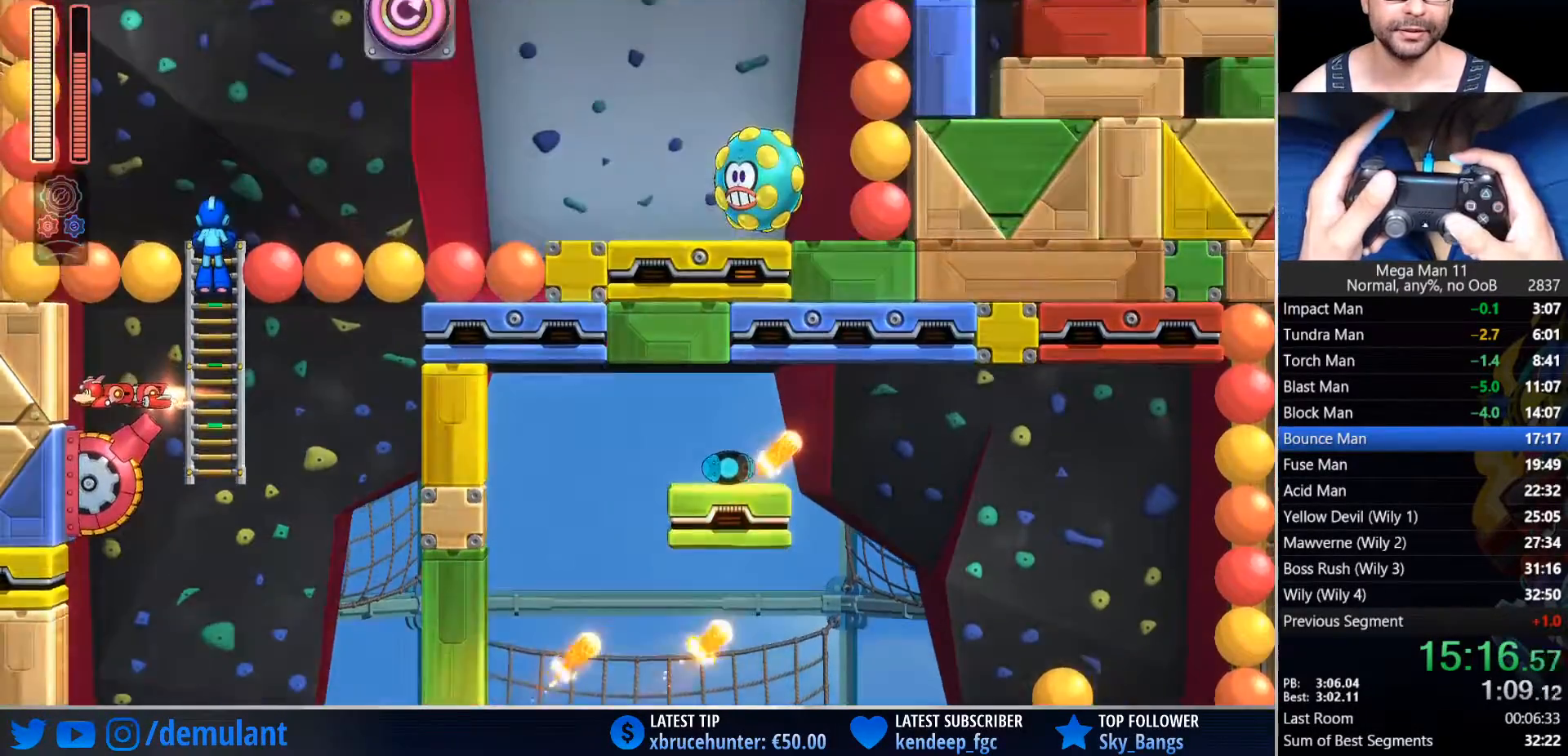
{"buttons": ["DPAD_UP", "DPAD_RIGHT"], "left_stick": "center", "right_stick": "down", "events": []}
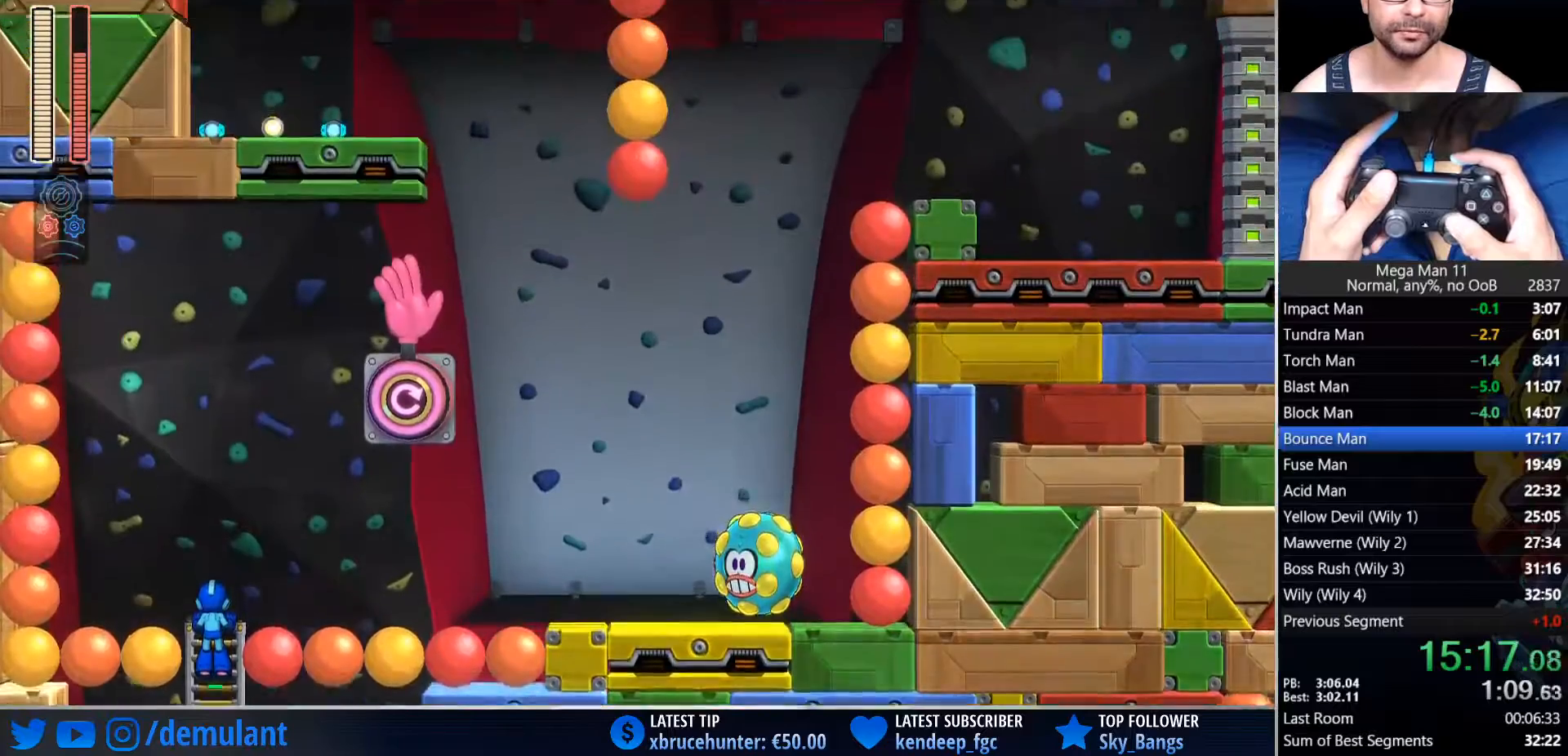
{"buttons": ["DPAD_RIGHT"], "left_stick": "center", "right_stick": "center", "events": [[217, "DPAD_UP", "up"], [217, "right_stick", "center"], [250, "TRIANGLE", "down"], [417, "TRIANGLE", "up"]]}
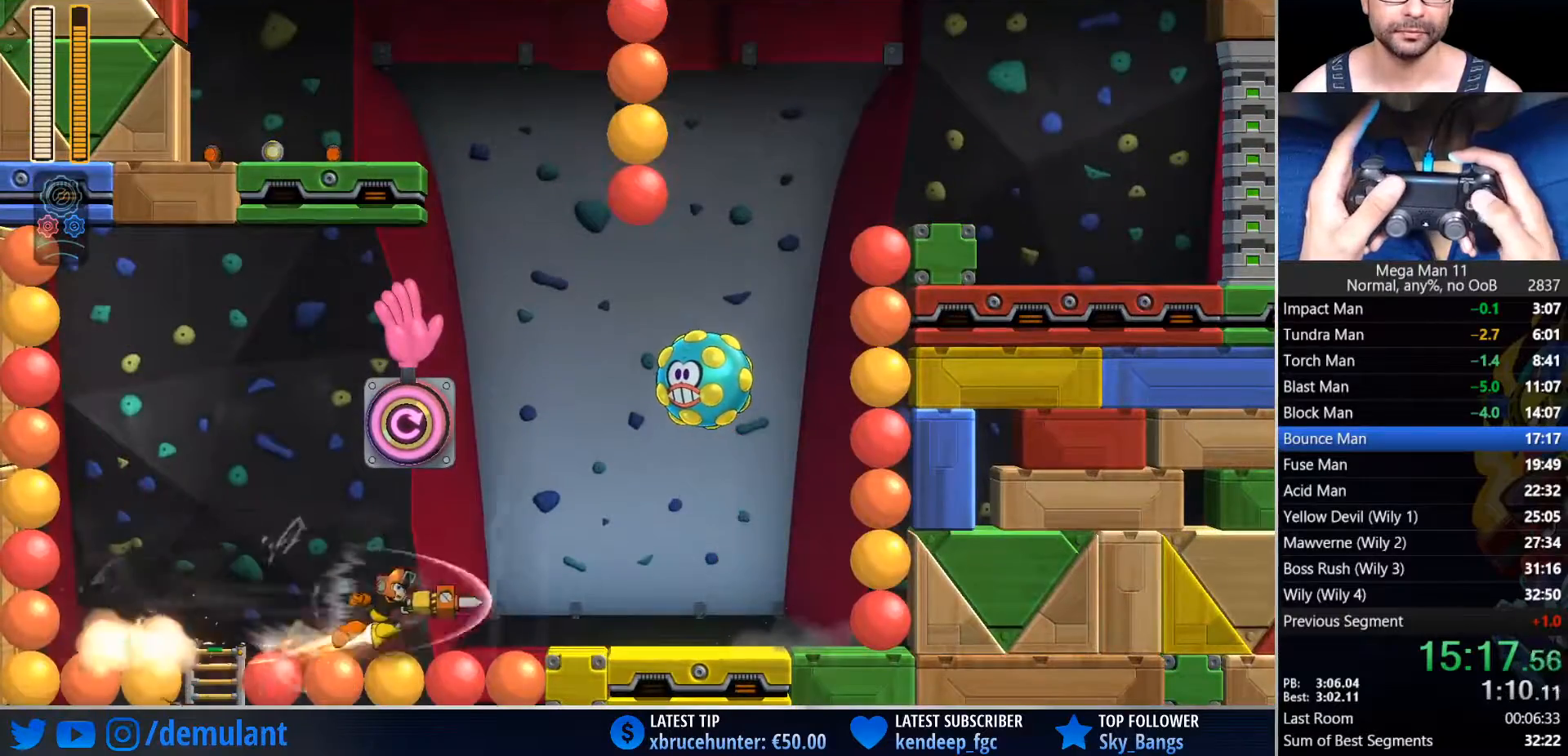
{"buttons": ["CROSS", "CIRCLE", "L2"], "left_stick": "center", "right_stick": "center", "events": [[217, "CIRCLE", "down"], [333, "CROSS", "down"], [367, "L2", "down"], [417, "DPAD_RIGHT", "up"]]}
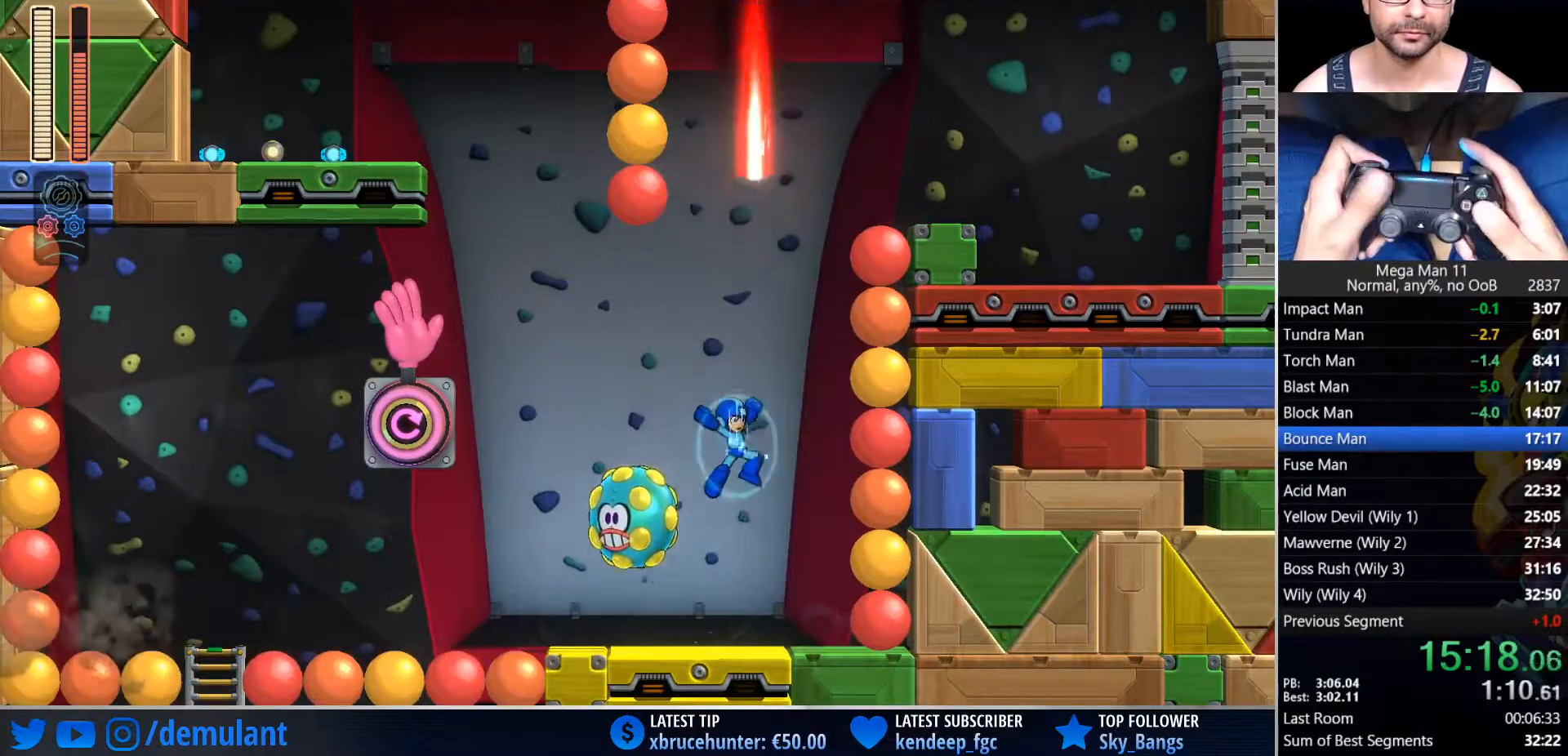
{"buttons": ["CROSS", "L2", "DPAD_UP", "DPAD_LEFT"], "left_stick": "center", "right_stick": "center", "events": [[83, "L2", "up"], [167, "CIRCLE", "up"], [167, "CROSS", "up"], [233, "CROSS", "down"], [367, "DPAD_LEFT", "down"], [383, "L2", "down"], [400, "DPAD_UP", "down"]]}
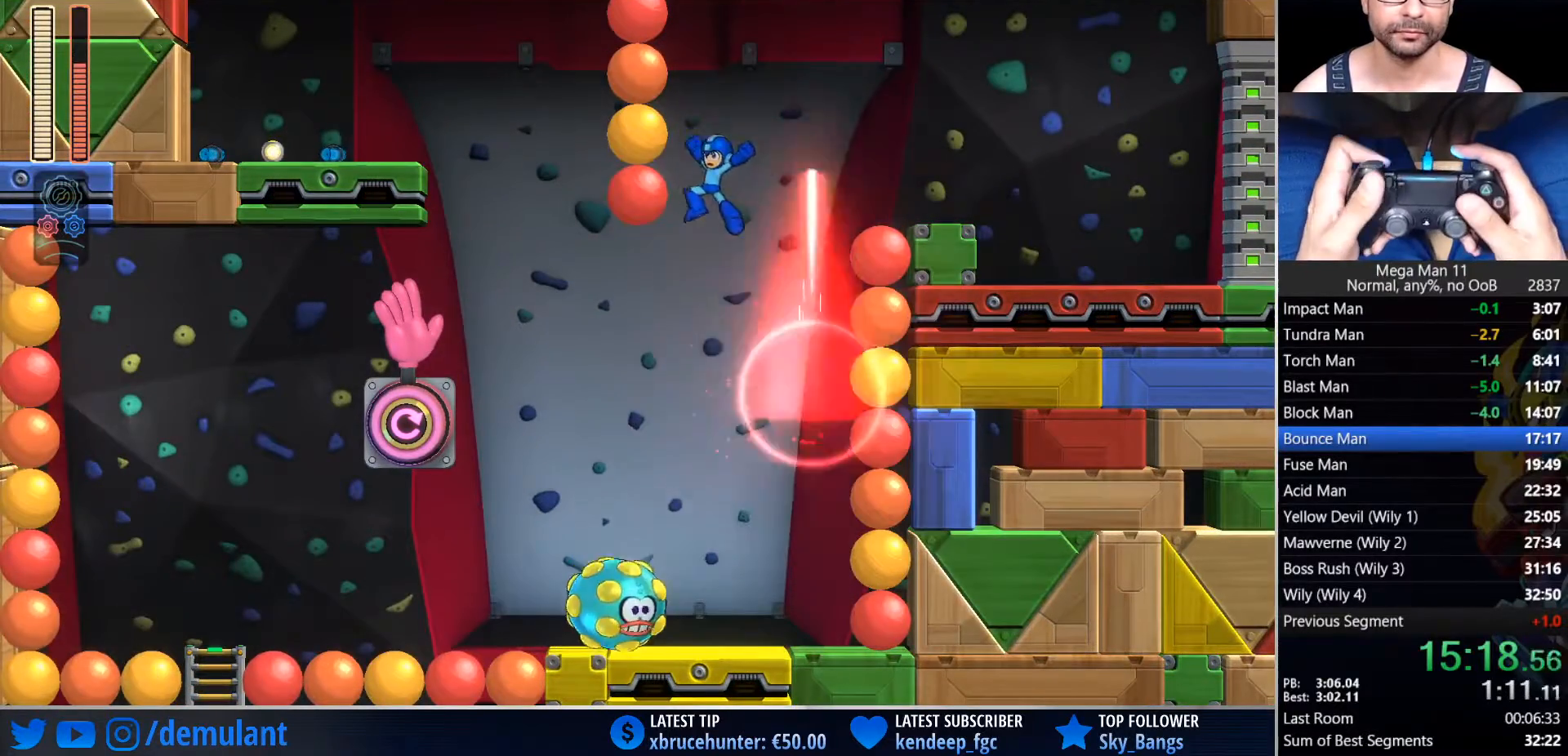
{"buttons": ["DPAD_RIGHT"], "left_stick": "center", "right_stick": "center", "events": [[50, "DPAD_UP", "up"], [100, "DPAD_UP", "down"], [117, "DPAD_LEFT", "up"], [117, "L2", "up"], [133, "DPAD_RIGHT", "down"], [133, "DPAD_UP", "up"], [267, "CROSS", "up"]]}
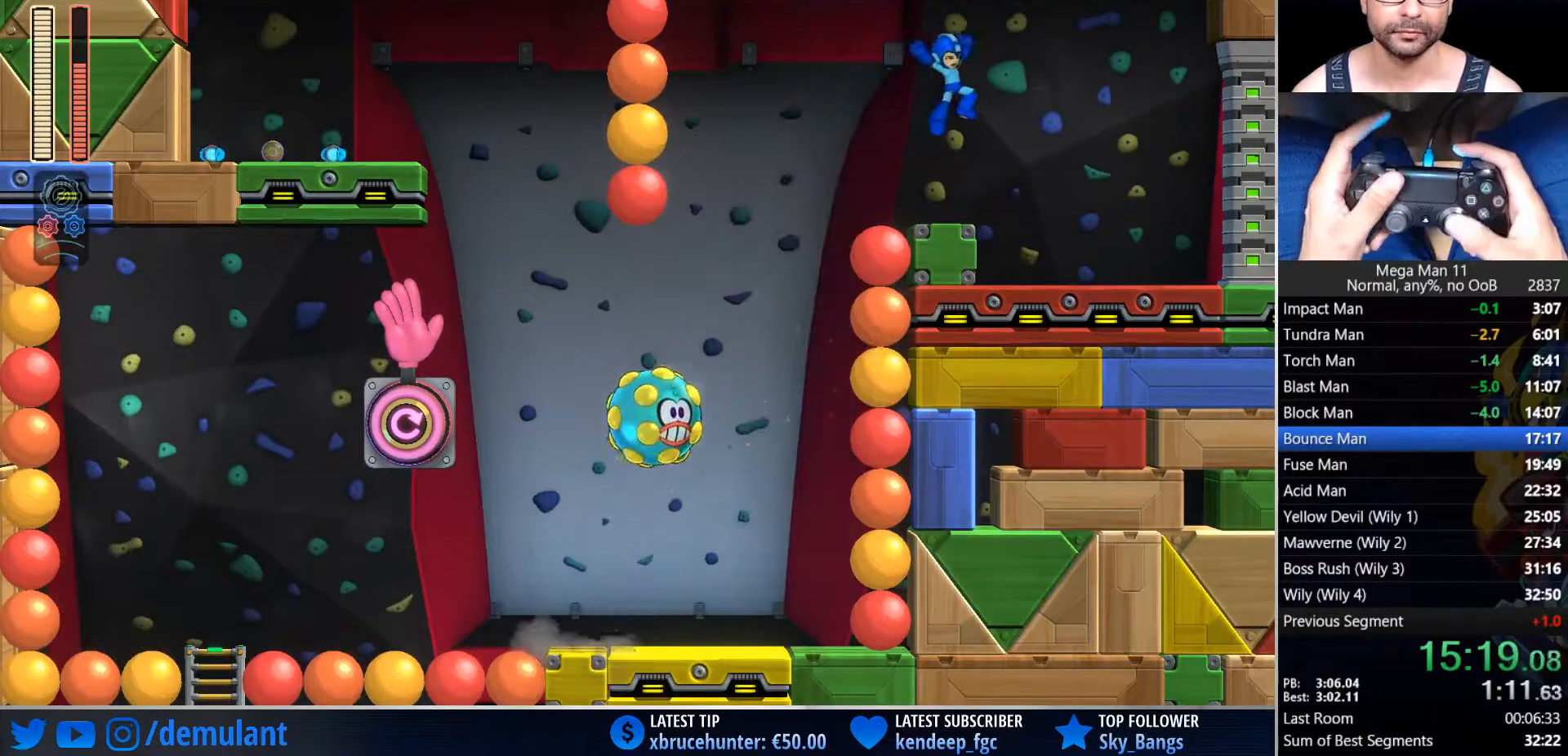
{"buttons": ["DPAD_RIGHT"], "left_stick": "center", "right_stick": "center", "events": [[233, "CIRCLE", "down"], [383, "CIRCLE", "up"], [383, "L1", "down"], [500, "L1", "up"]]}
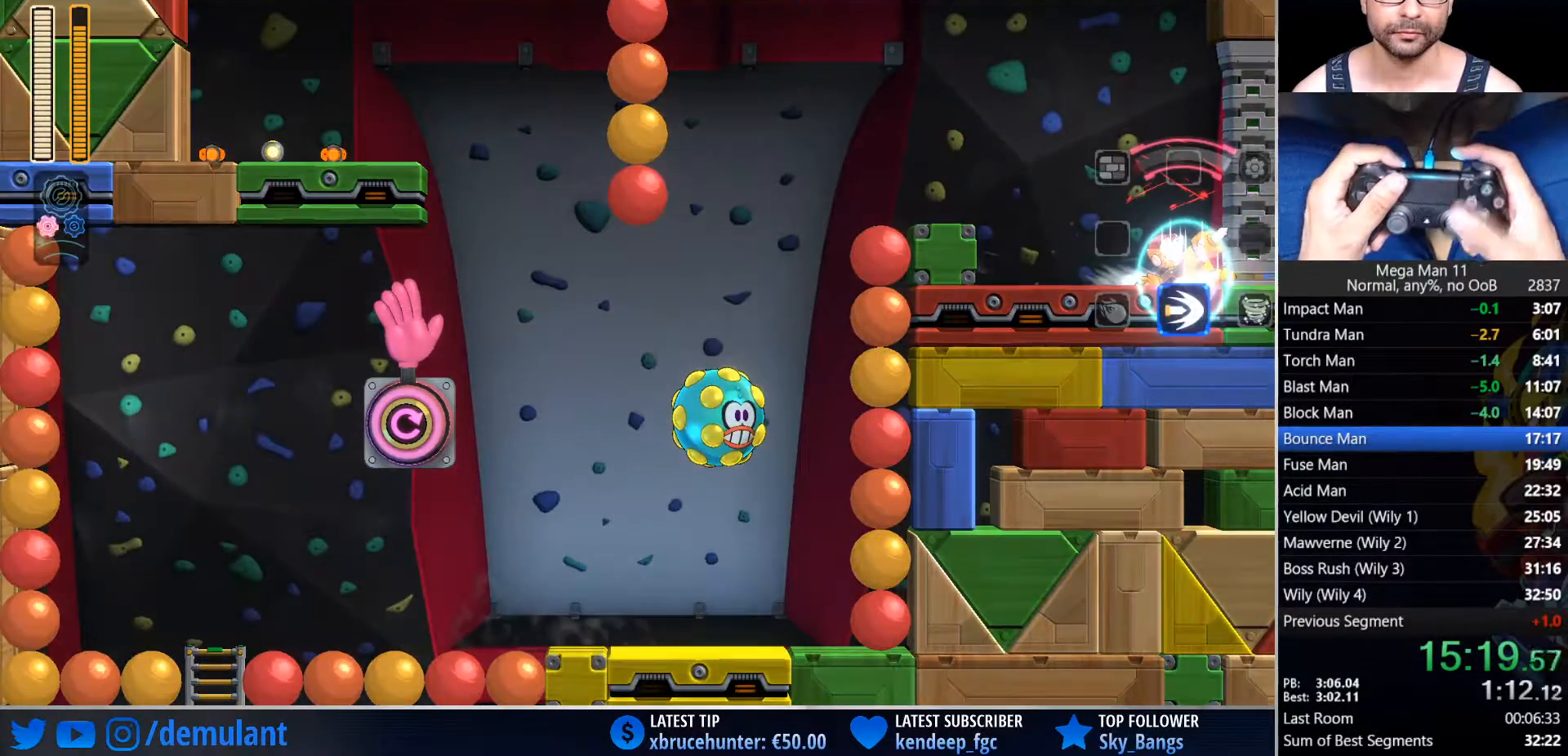
{"buttons": ["DPAD_RIGHT"], "left_stick": "center", "right_stick": "center", "events": []}
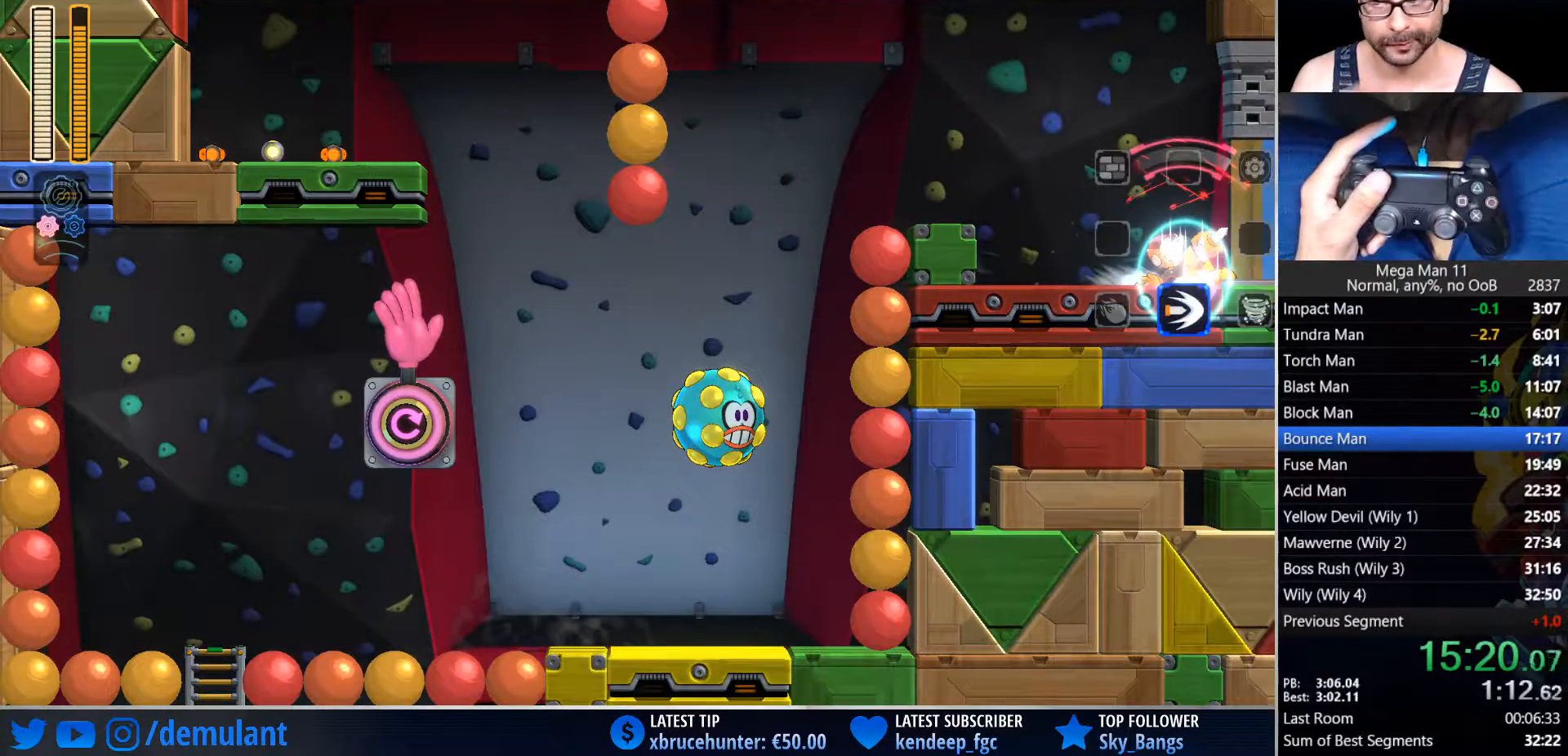
{"buttons": ["DPAD_RIGHT"], "left_stick": "center", "right_stick": "center", "events": []}
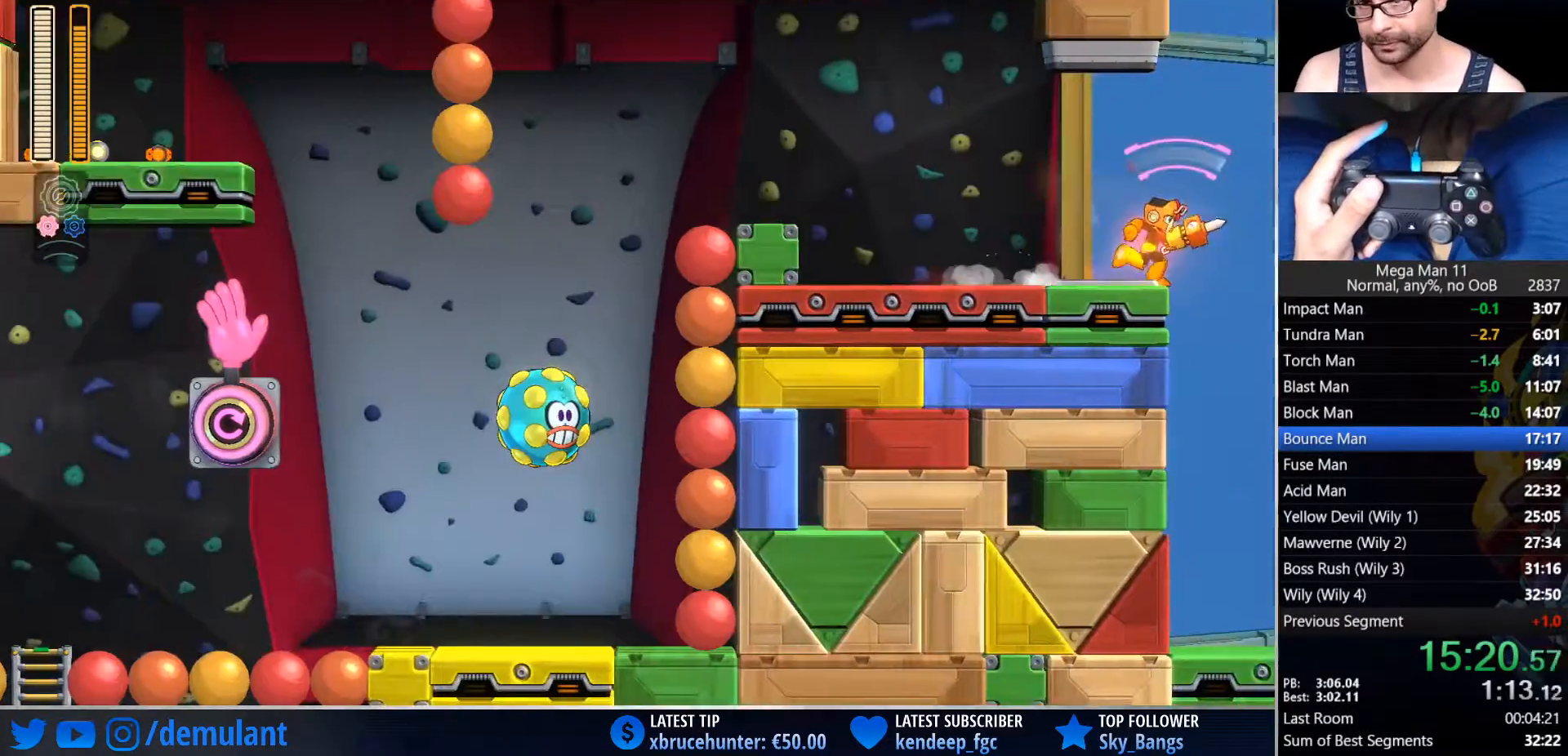
{"buttons": ["DPAD_RIGHT"], "left_stick": "center", "right_stick": "center", "events": []}
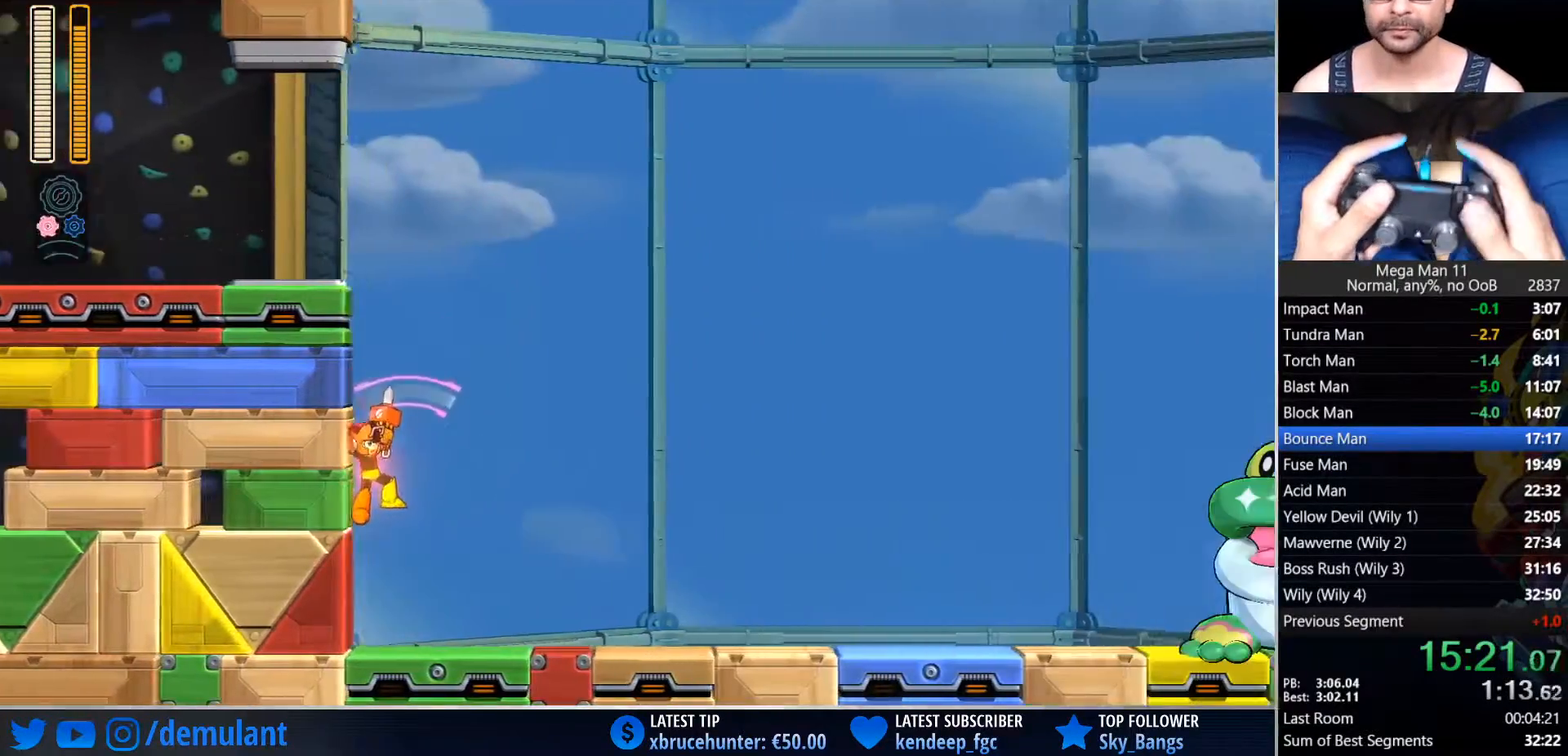
{"buttons": ["DPAD_RIGHT"], "left_stick": "center", "right_stick": "center", "events": []}
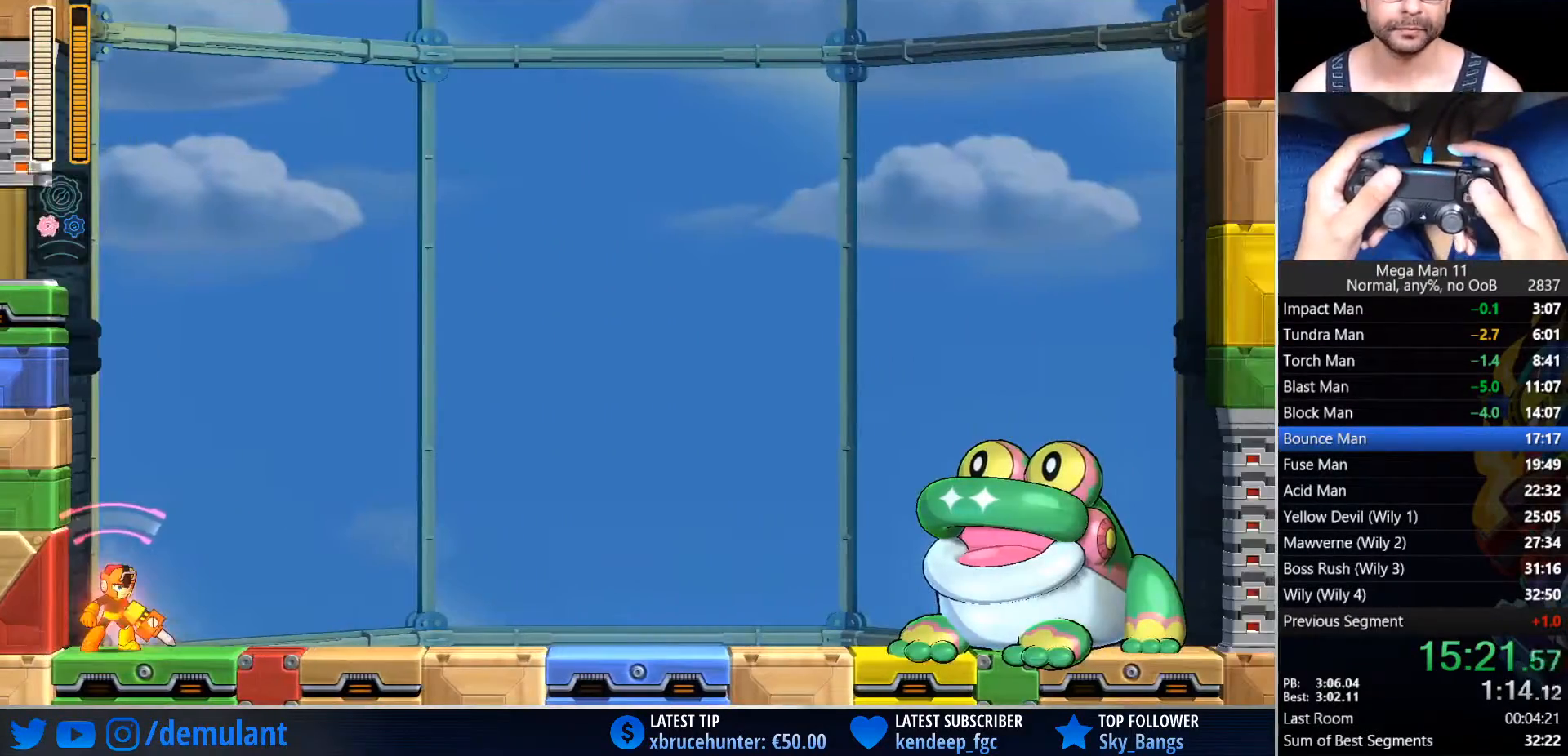
{"buttons": ["CIRCLE", "DPAD_RIGHT"], "left_stick": "center", "right_stick": "center", "events": [[367, "CIRCLE", "down"]]}
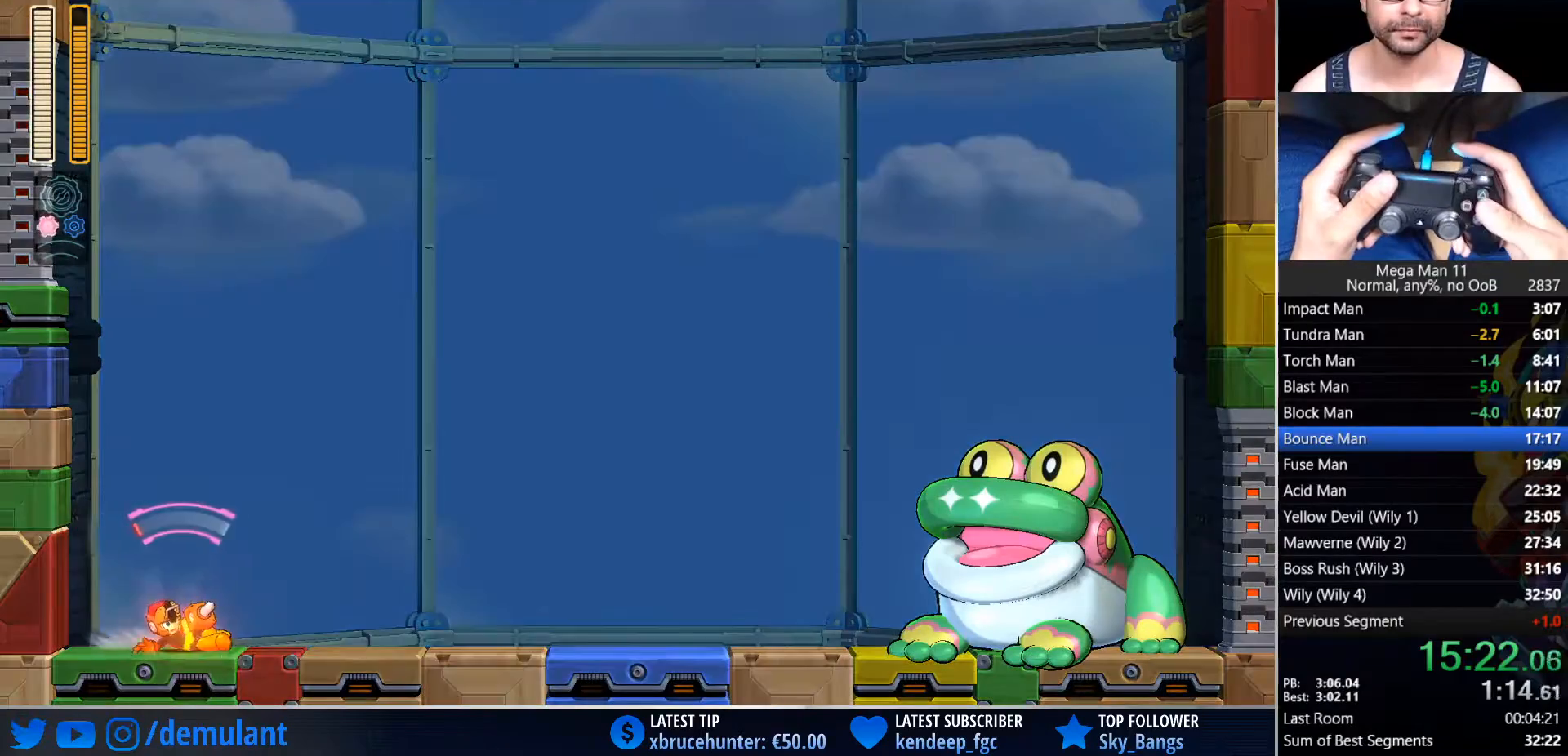
{"buttons": ["DPAD_RIGHT"], "left_stick": "center", "right_stick": "down-left", "events": [[217, "CROSS", "down"], [250, "SQUARE", "down"], [283, "CIRCLE", "up"], [317, "CROSS", "up"], [367, "SQUARE", "up"], [500, "right_stick", "down-left"]]}
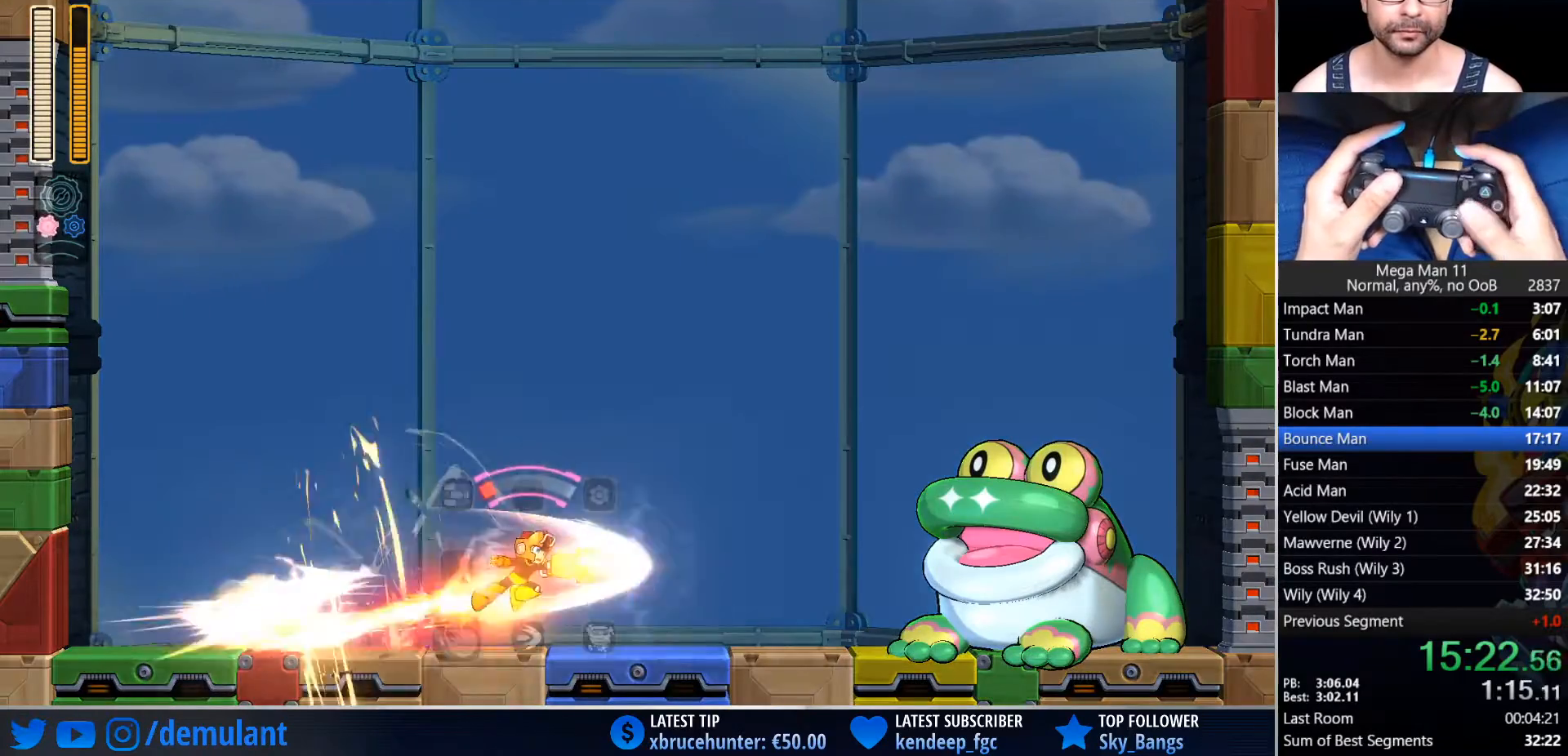
{"buttons": ["DPAD_LEFT"], "left_stick": "center", "right_stick": "down-left", "events": [[200, "DPAD_RIGHT", "up"], [250, "DPAD_LEFT", "down"]]}
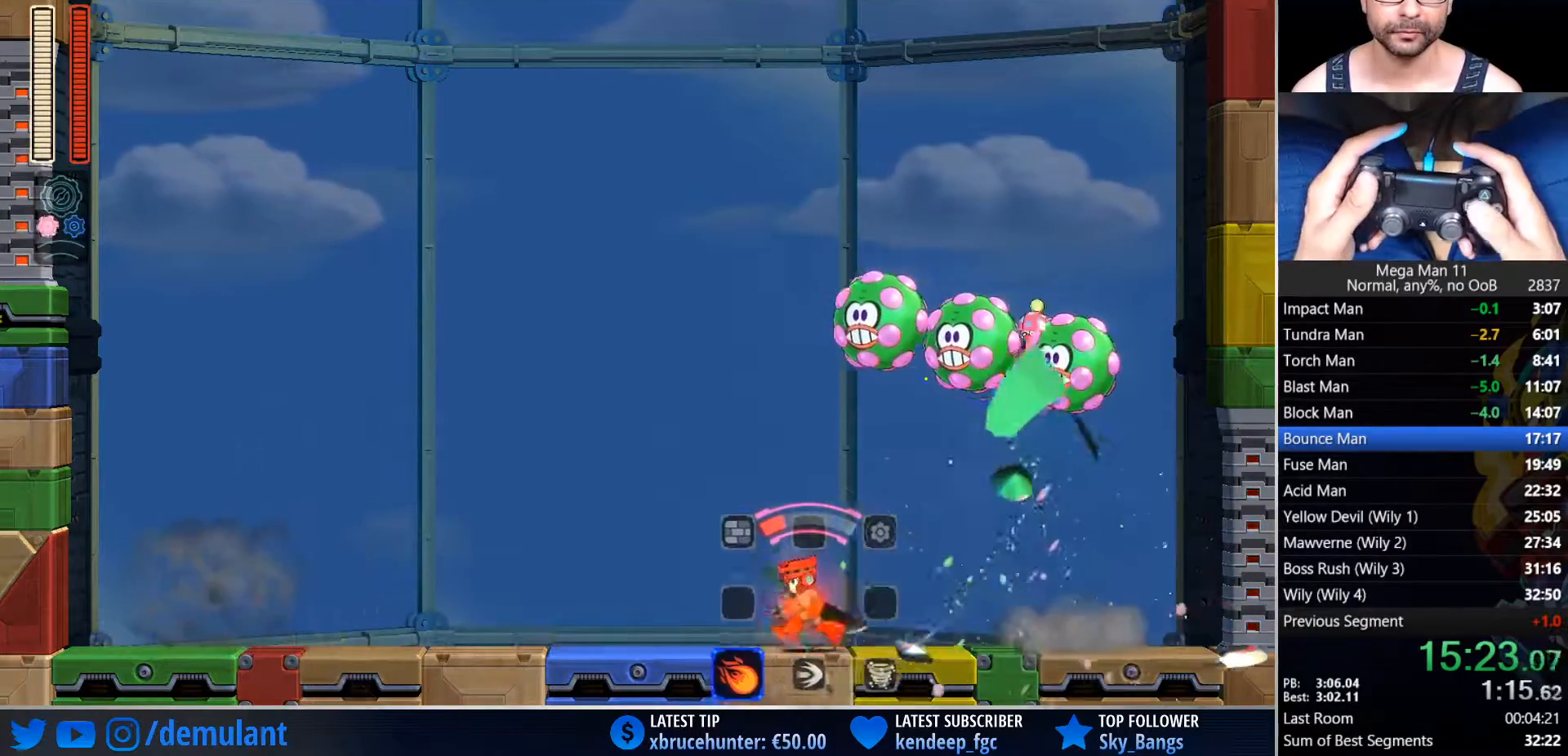
{"buttons": [], "left_stick": "center", "right_stick": "center", "events": [[167, "right_stick", "center"], [233, "DPAD_LEFT", "up"], [267, "DPAD_RIGHT", "down"], [300, "TRIANGLE", "down"], [350, "DPAD_RIGHT", "up"], [417, "TRIANGLE", "up"]]}
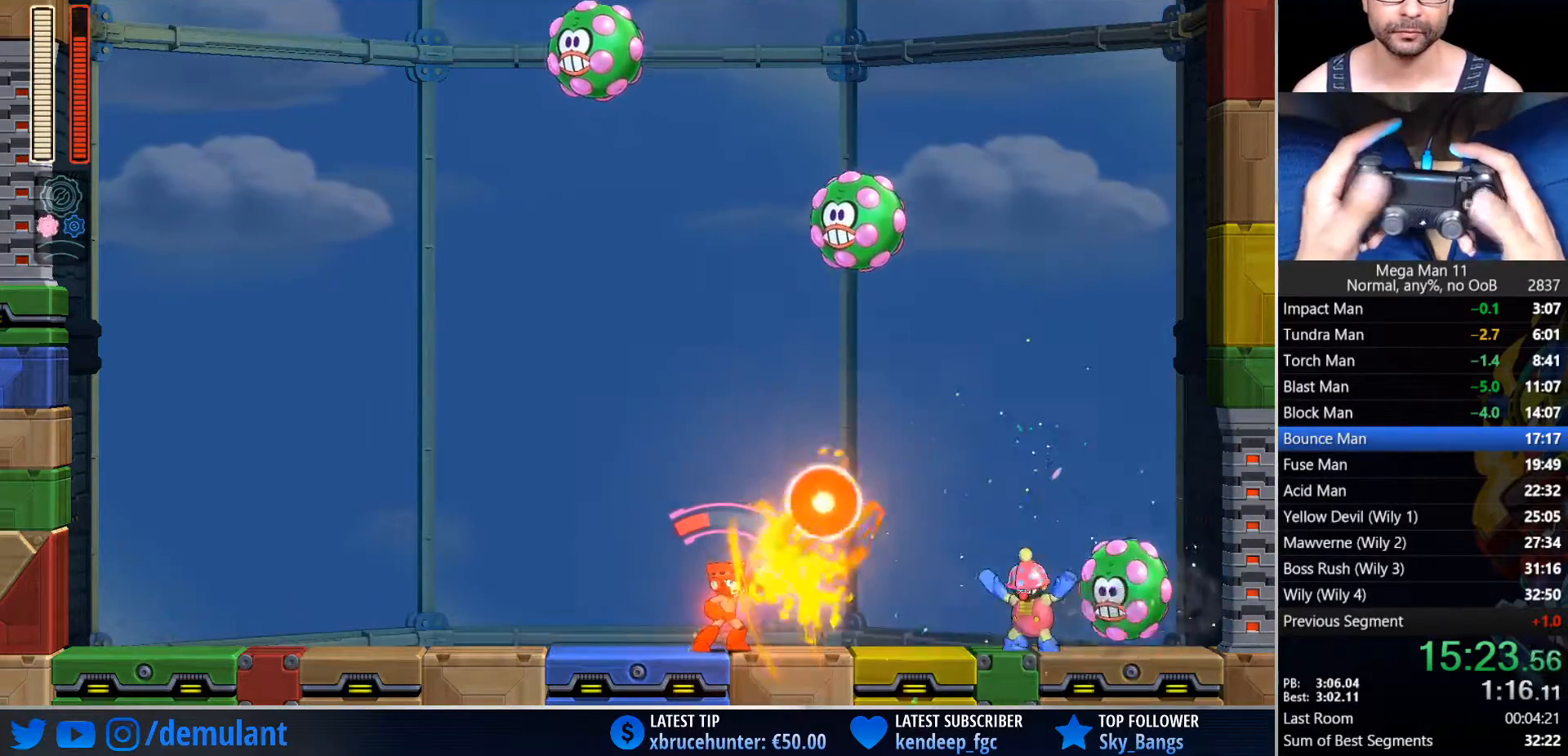
{"buttons": ["DPAD_DOWN", "DPAD_RIGHT"], "left_stick": "center", "right_stick": "center", "events": [[100, "DPAD_RIGHT", "down"], [217, "TRIANGLE", "down"], [233, "DPAD_DOWN", "down"], [317, "TRIANGLE", "up"]]}
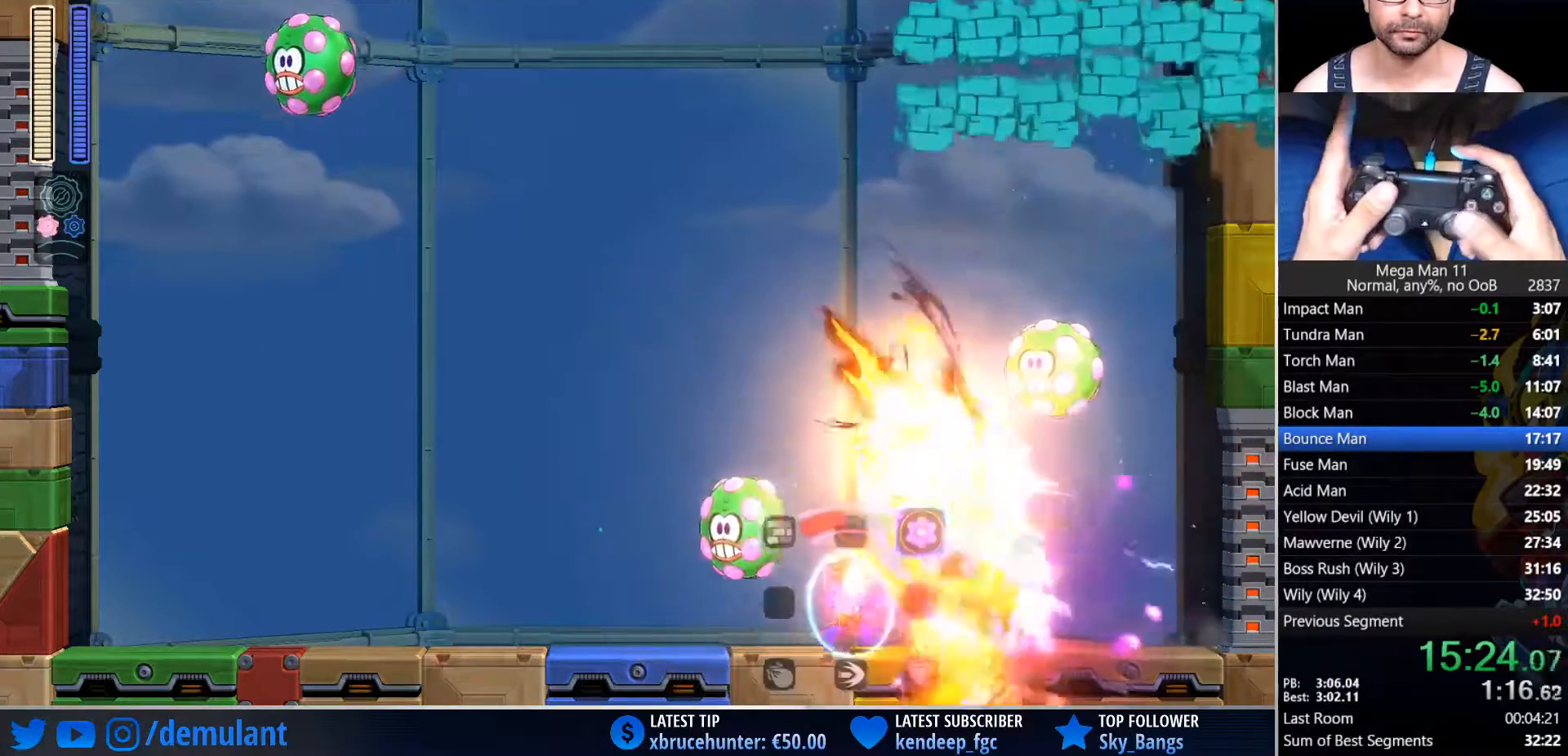
{"buttons": ["DPAD_RIGHT"], "left_stick": "center", "right_stick": "center", "events": [[83, "TRIANGLE", "down"], [167, "TRIANGLE", "up"], [217, "TRIANGLE", "down"], [233, "L1", "down"], [300, "TRIANGLE", "up"], [367, "L1", "up"], [500, "DPAD_DOWN", "up"]]}
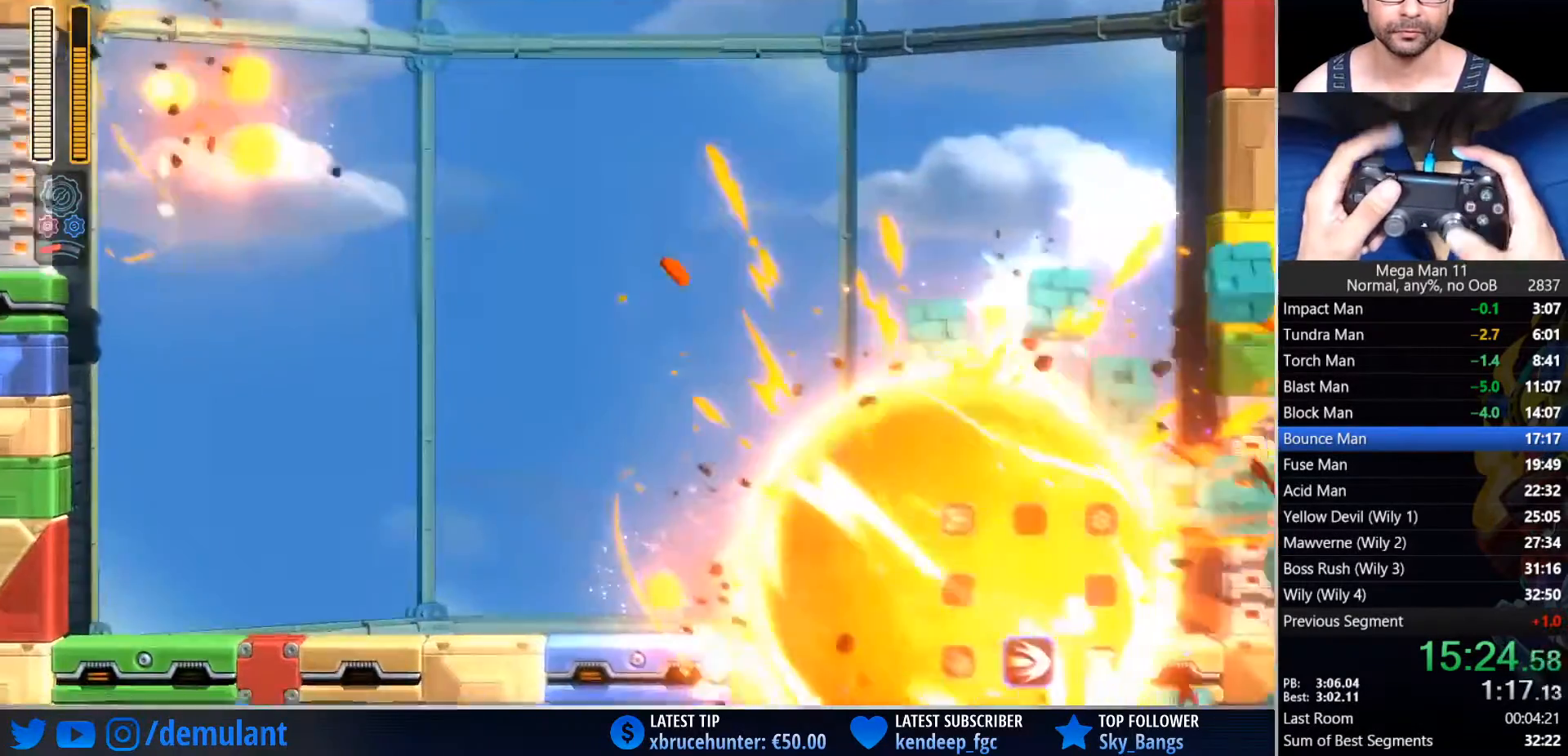
{"buttons": ["DPAD_RIGHT"], "left_stick": "center", "right_stick": "center", "events": []}
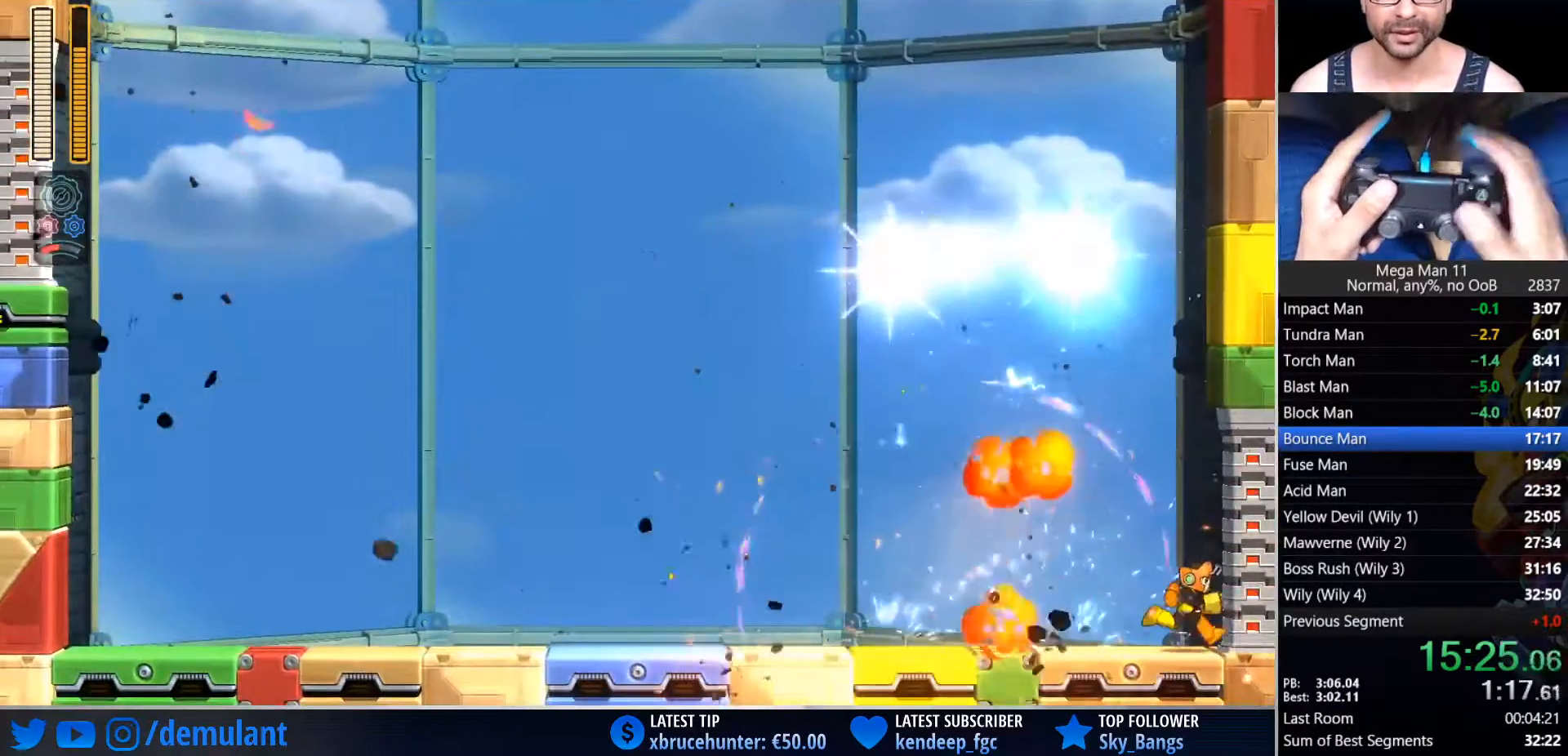
{"buttons": ["DPAD_RIGHT"], "left_stick": "center", "right_stick": "center", "events": []}
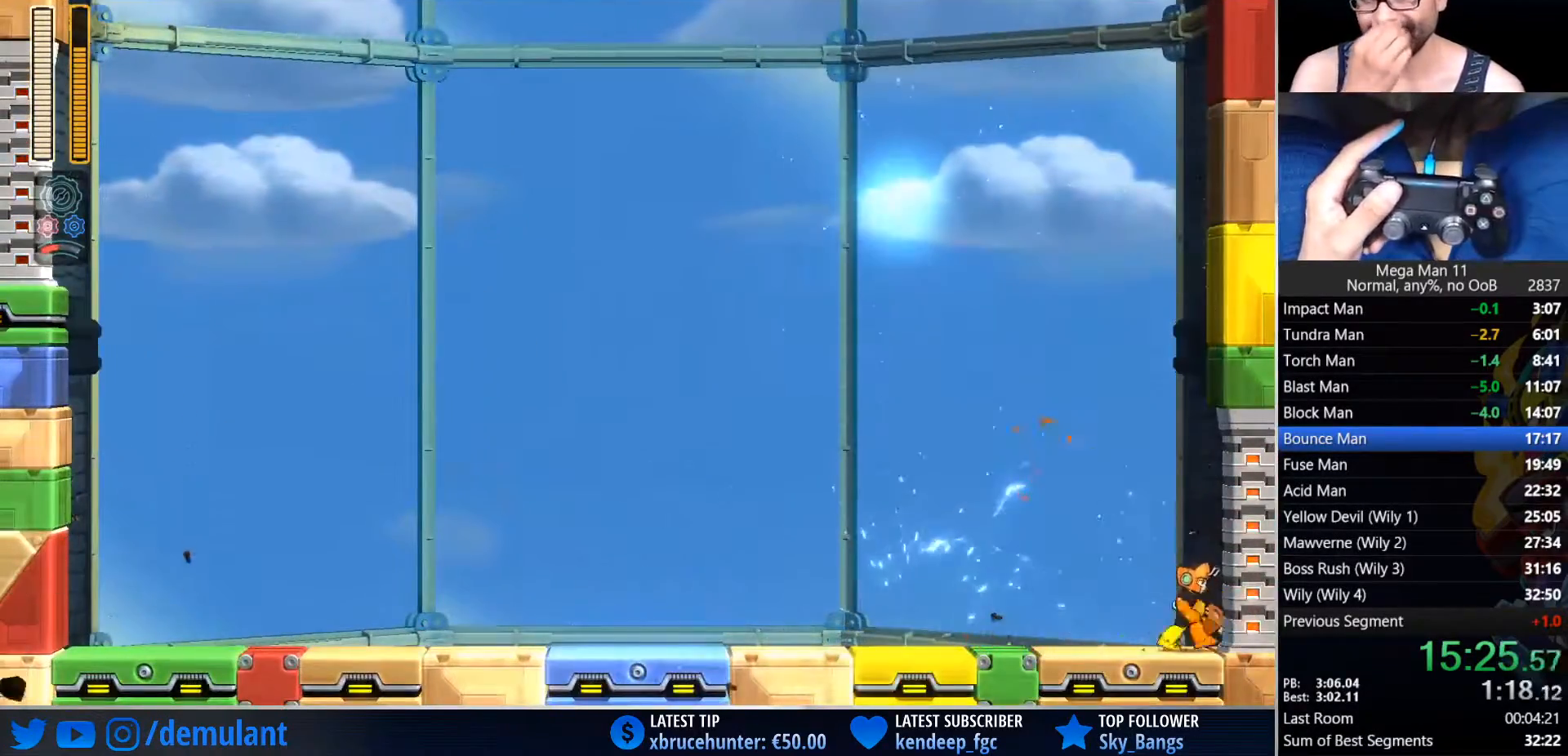
{"buttons": ["DPAD_RIGHT"], "left_stick": "center", "right_stick": "center", "events": []}
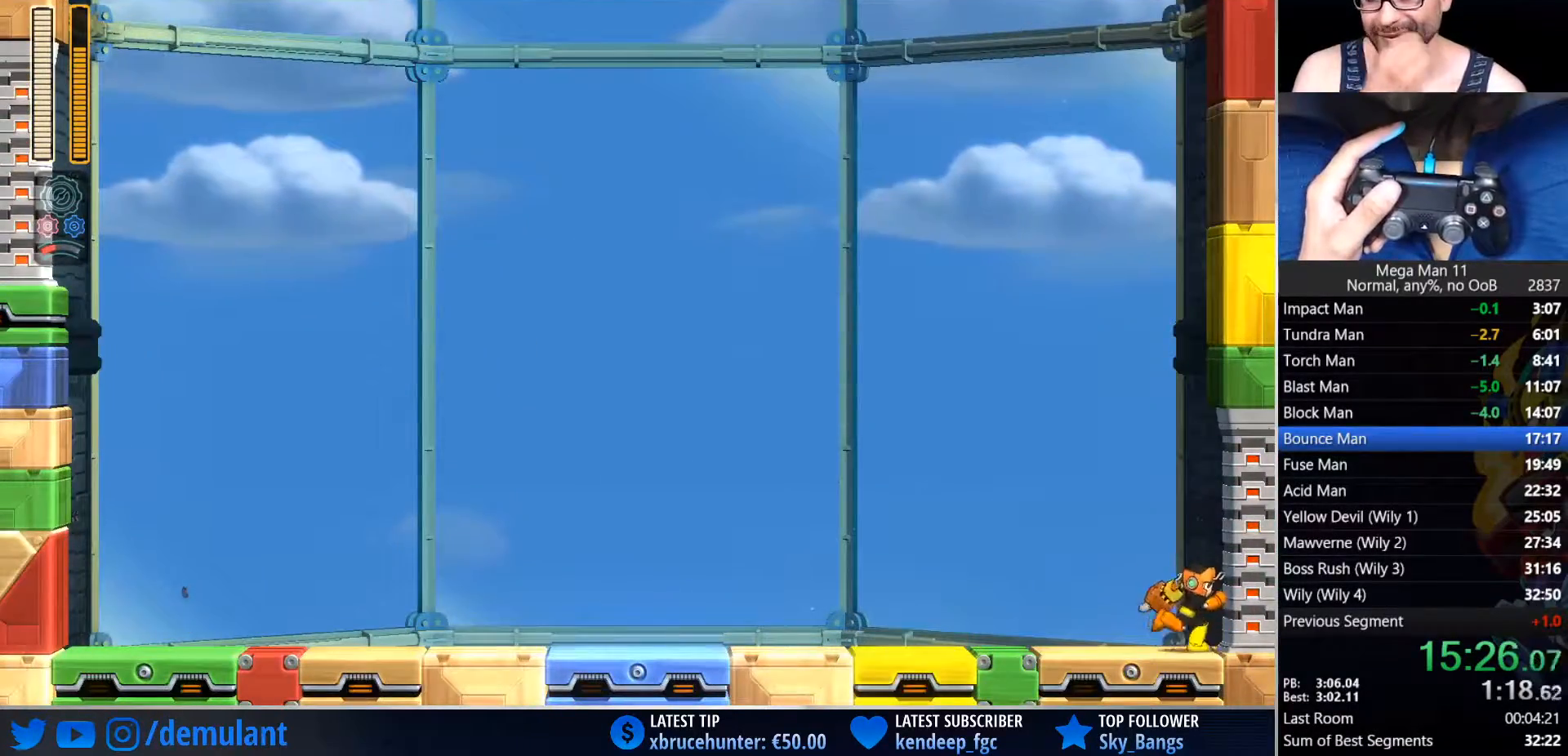
{"buttons": ["DPAD_RIGHT"], "left_stick": "center", "right_stick": "center", "events": []}
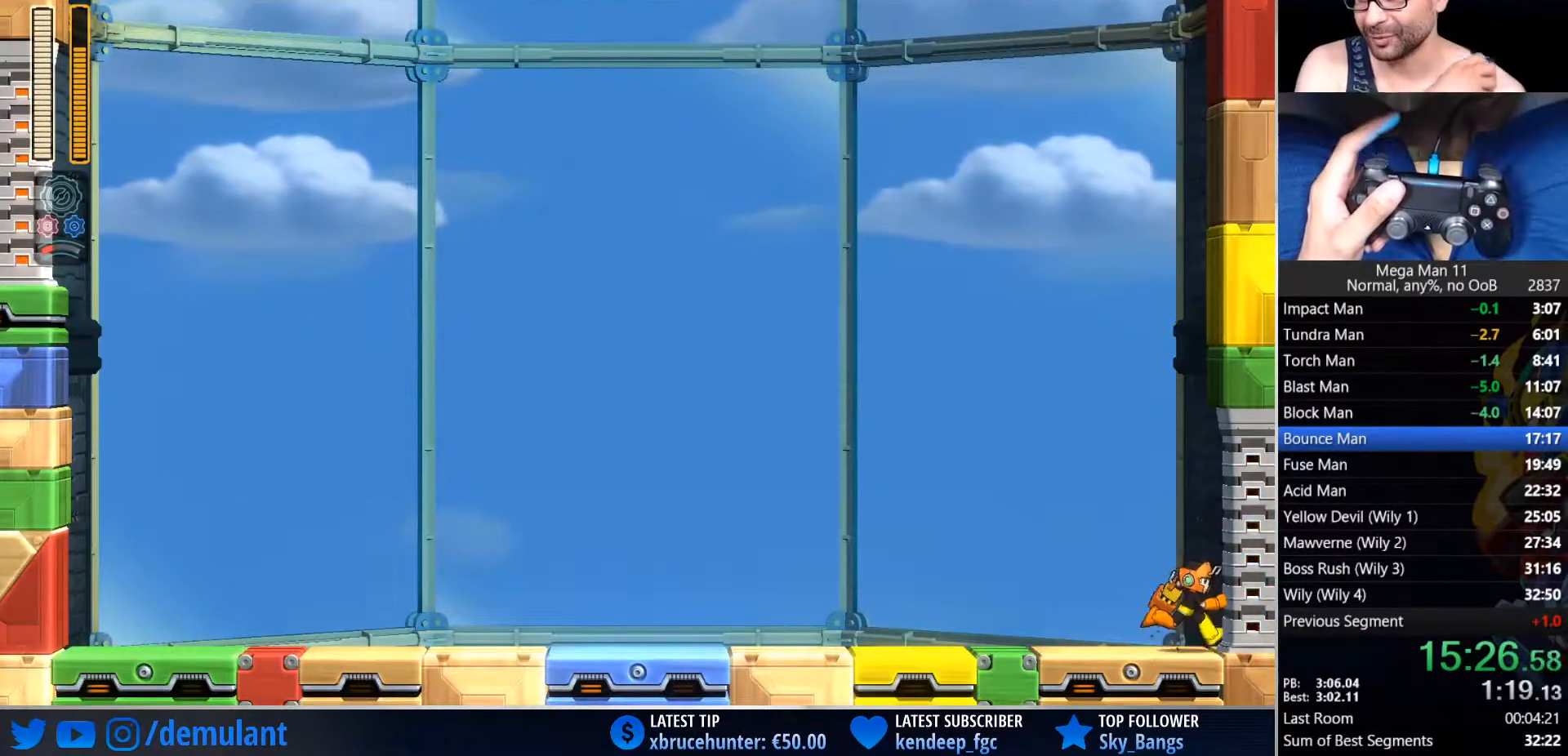
{"buttons": ["DPAD_RIGHT"], "left_stick": "center", "right_stick": "center", "events": []}
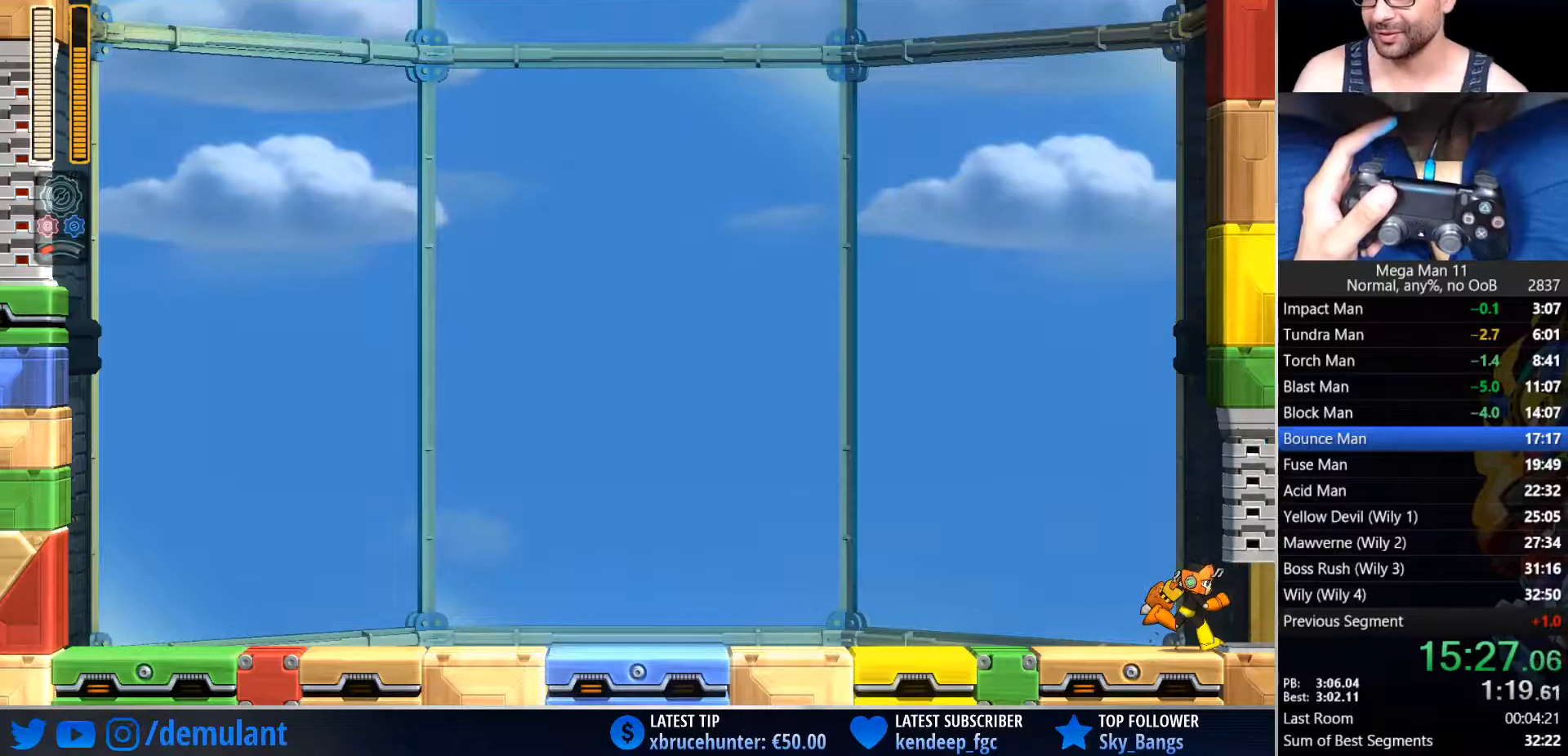
{"buttons": [], "left_stick": "center", "right_stick": "center", "events": [[483, "DPAD_RIGHT", "up"]]}
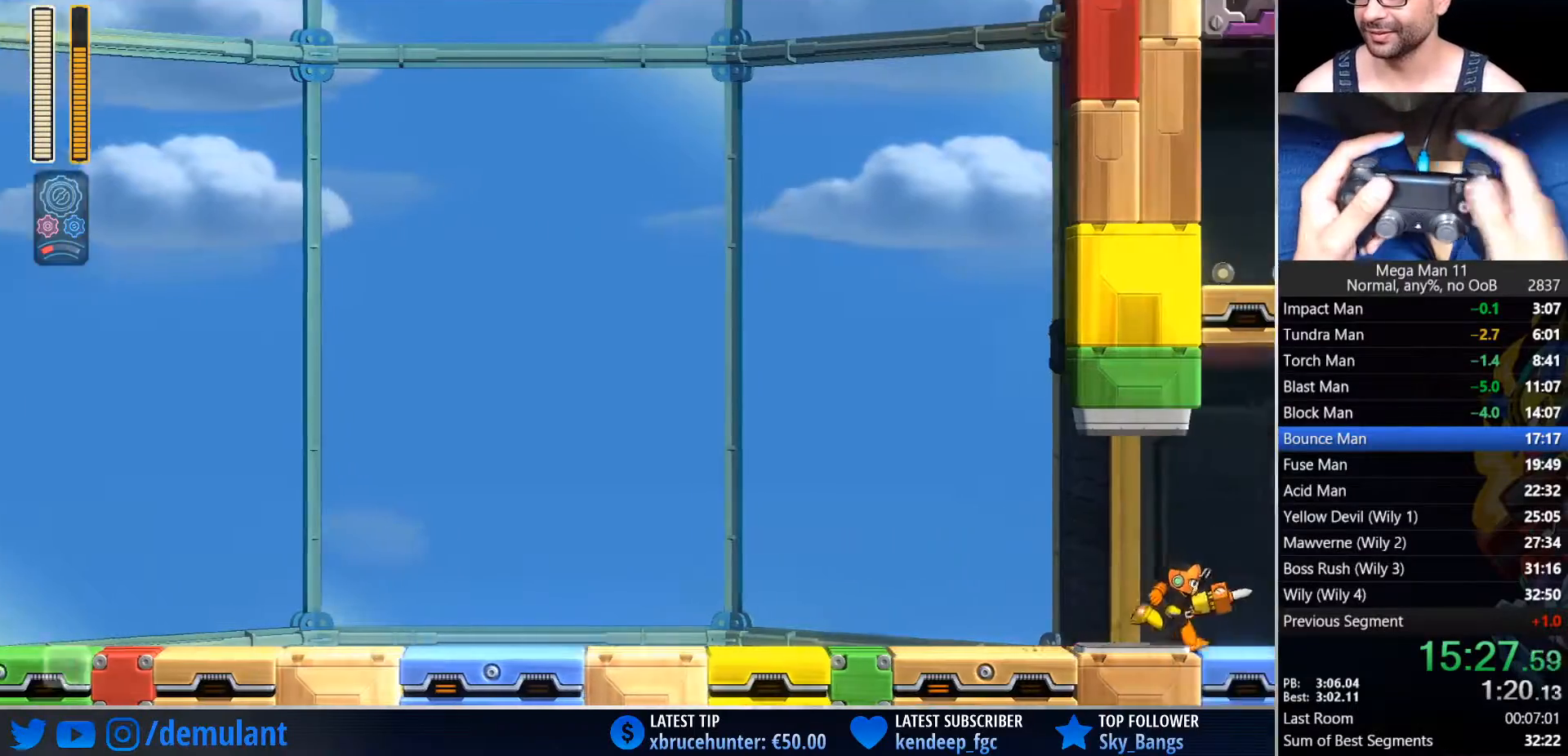
{"buttons": ["DPAD_RIGHT"], "left_stick": "center", "right_stick": "center", "events": [[150, "DPAD_LEFT", "down"], [200, "DPAD_DOWN", "down"], [200, "DPAD_LEFT", "up"], [233, "DPAD_RIGHT", "down"], [250, "DPAD_DOWN", "up"], [317, "DPAD_RIGHT", "up"], [483, "DPAD_RIGHT", "down"]]}
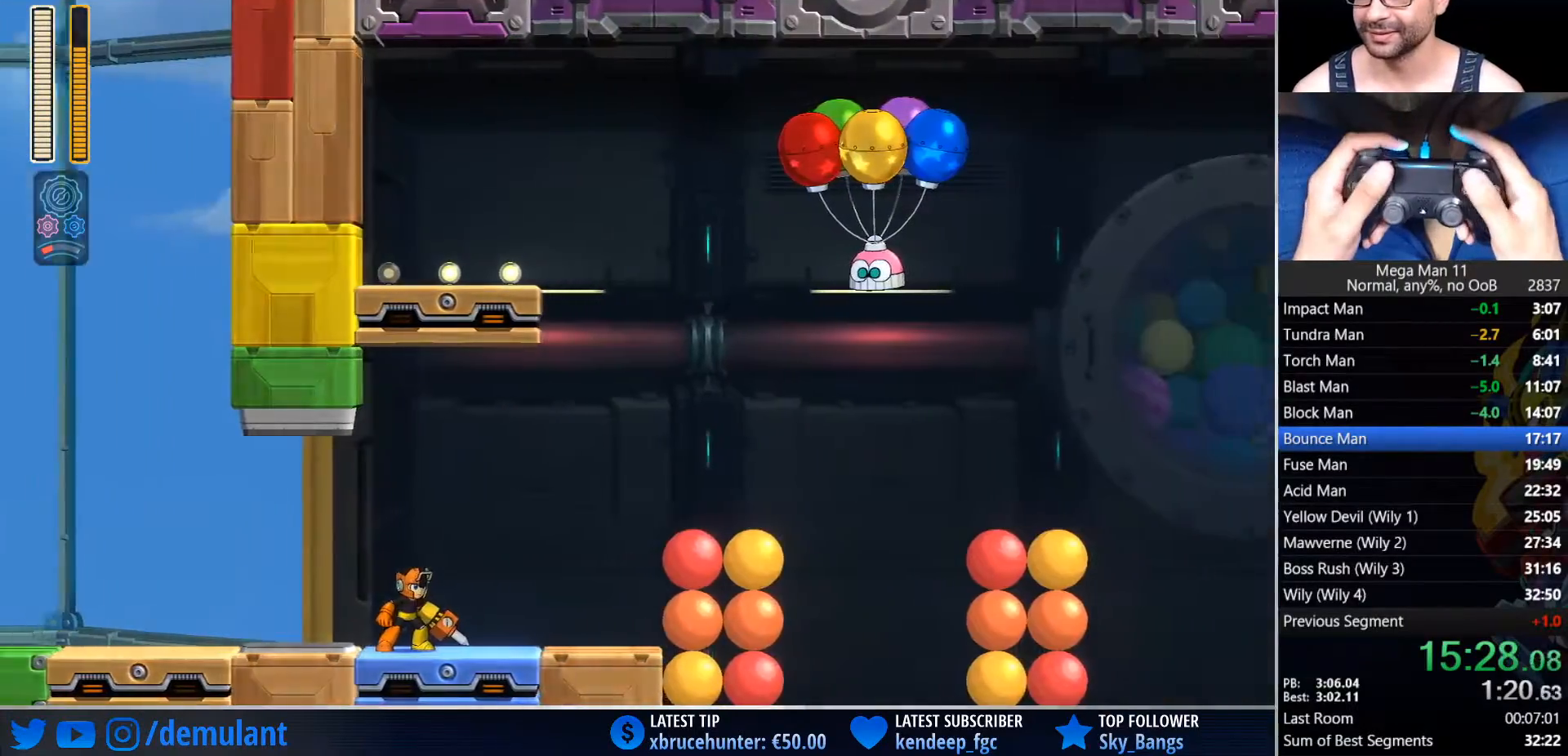
{"buttons": ["DPAD_RIGHT"], "left_stick": "center", "right_stick": "center", "events": []}